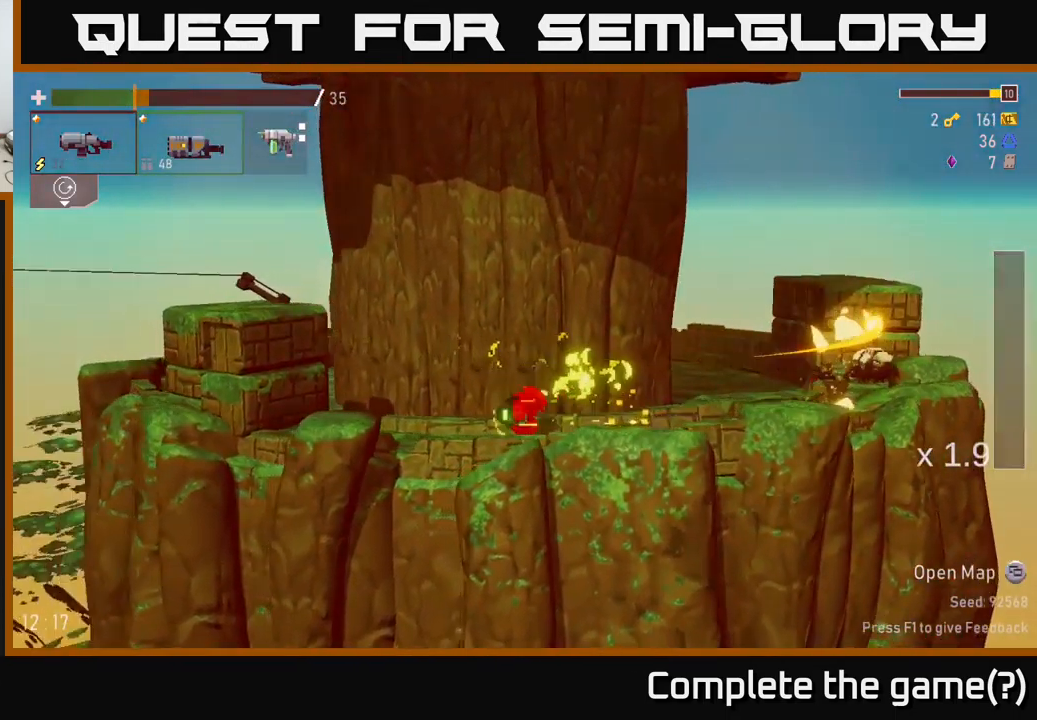
Gameplay with a controller (Xbox layout); each line is a JSON object with the inputs held at the frame after it. "events" lists button and stick changes between this image and that frame as [ms after this image, input, new state], when the widget could be followed in between.
{"buttons": [], "left_stick": "right", "right_stick": "center", "events": [[284, "R2", "down"], [317, "left_stick", "down"], [417, "R2", "up"], [467, "left_stick", "right"]]}
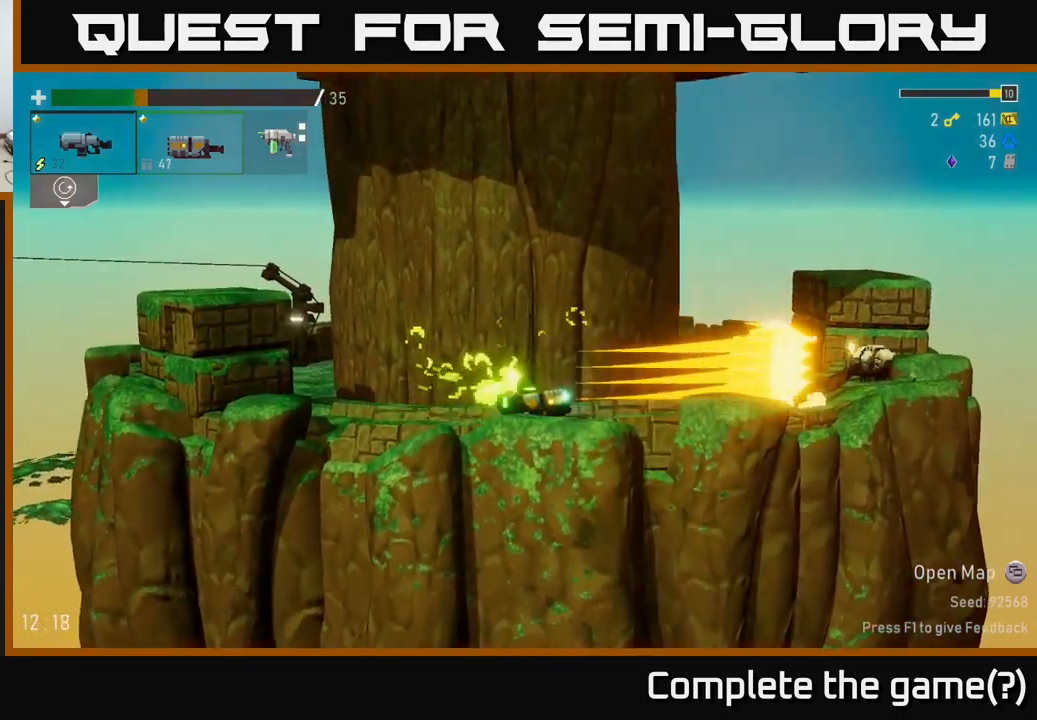
{"buttons": ["A", "X"], "left_stick": "right", "right_stick": "center", "events": [[350, "R2", "down"], [350, "left_stick", "down"], [434, "A", "down"], [450, "left_stick", "right"], [467, "R2", "up"], [500, "X", "down"]]}
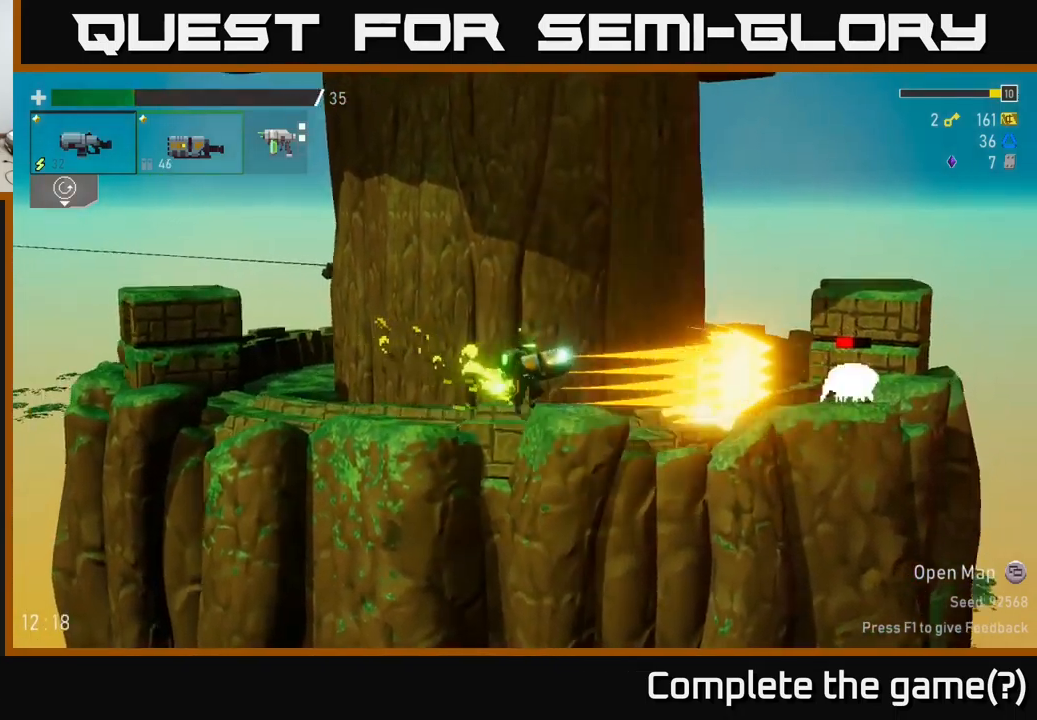
{"buttons": [], "left_stick": "right", "right_stick": "center", "events": [[34, "A", "up"], [67, "X", "up"]]}
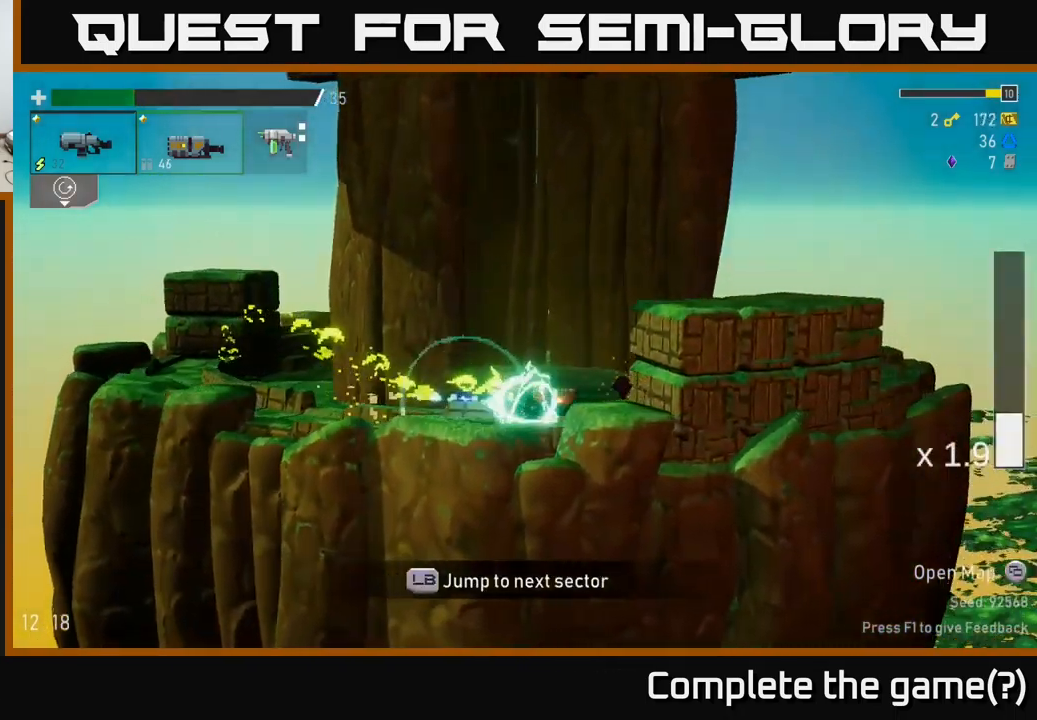
{"buttons": ["A", "X"], "left_stick": "left", "right_stick": "center", "events": [[200, "left_stick", "left"], [367, "A", "down"], [450, "X", "down"]]}
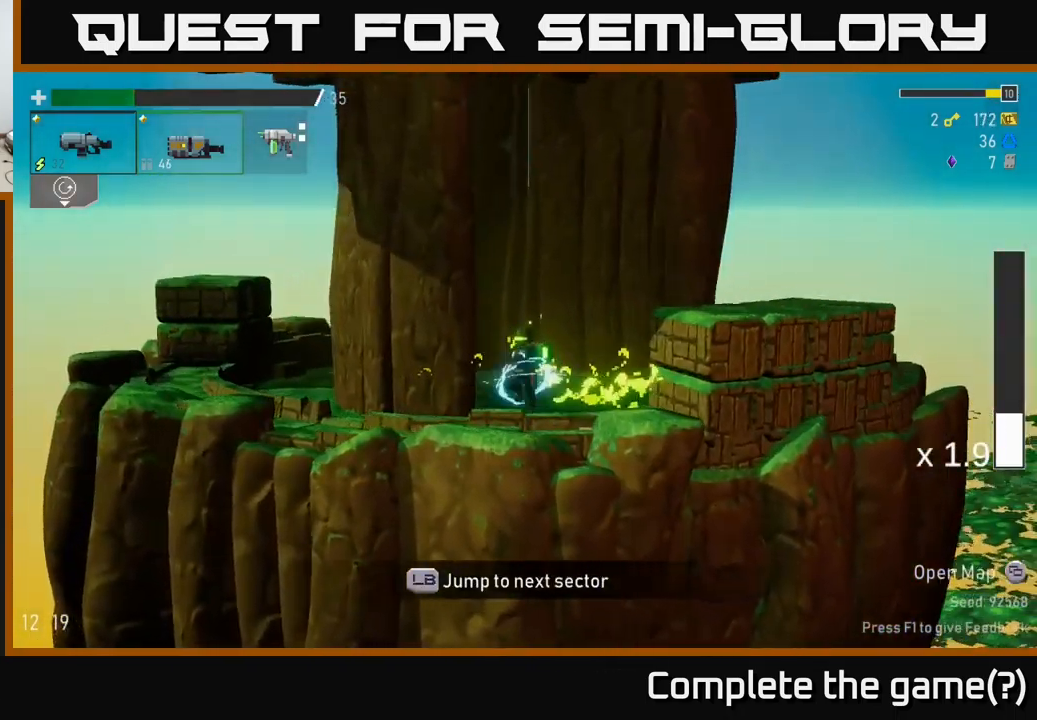
{"buttons": [], "left_stick": "left", "right_stick": "center", "events": [[34, "A", "up"], [134, "X", "up"]]}
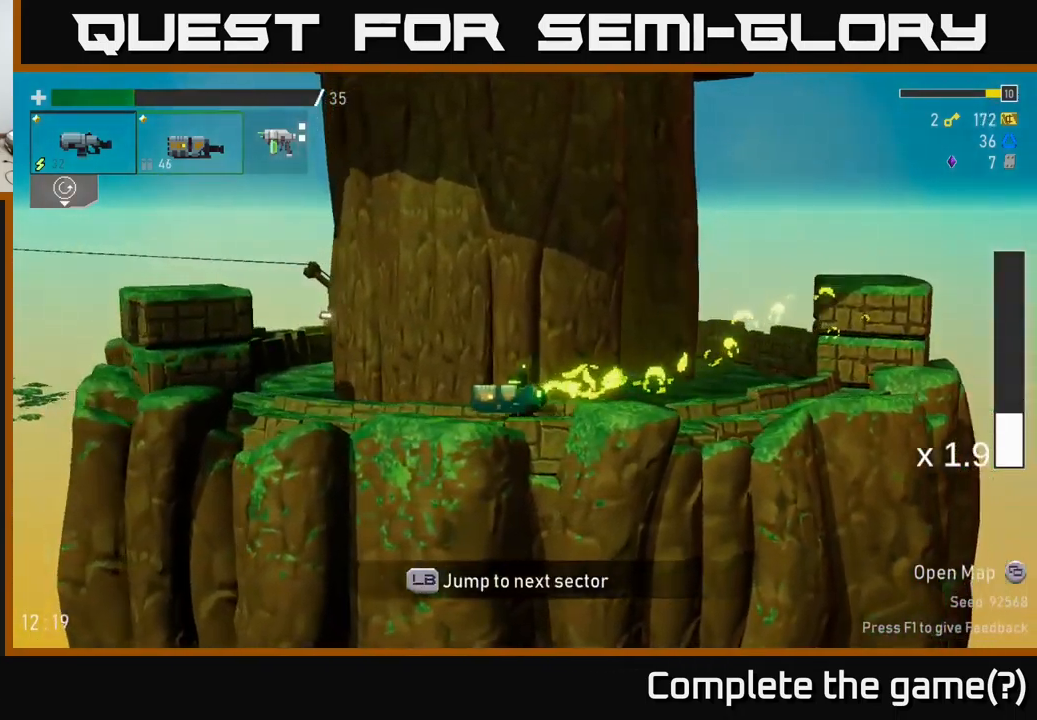
{"buttons": ["A"], "left_stick": "left", "right_stick": "center", "events": [[100, "A", "down"], [350, "A", "up"], [434, "A", "down"]]}
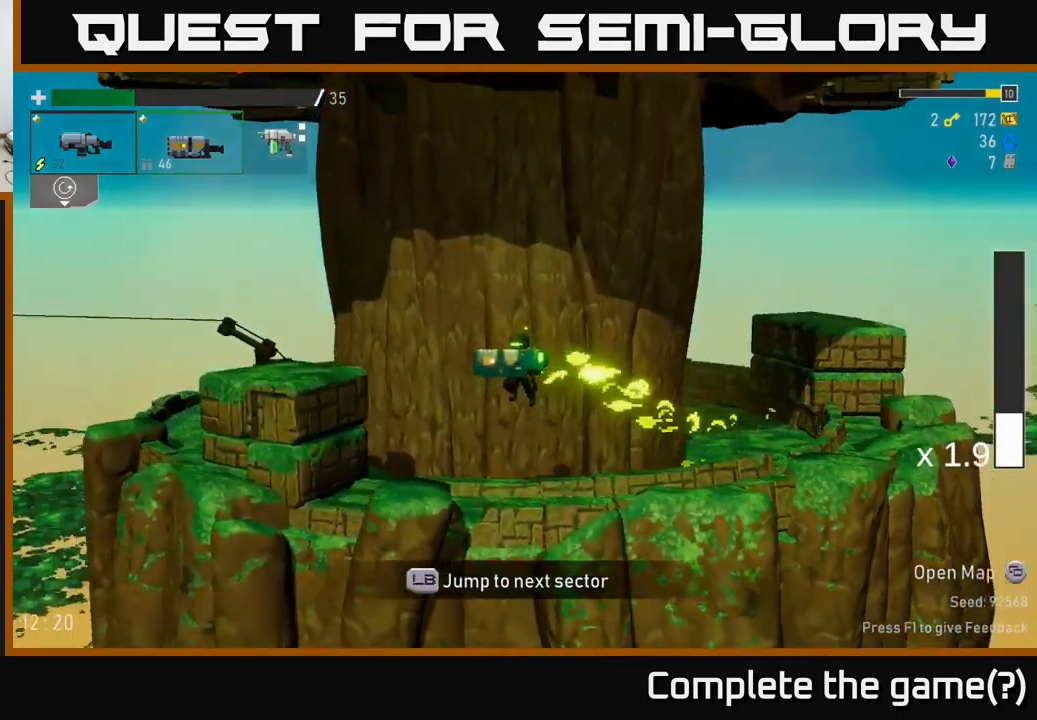
{"buttons": [], "left_stick": "left", "right_stick": "center", "events": [[150, "X", "down"], [200, "A", "up"], [334, "X", "up"]]}
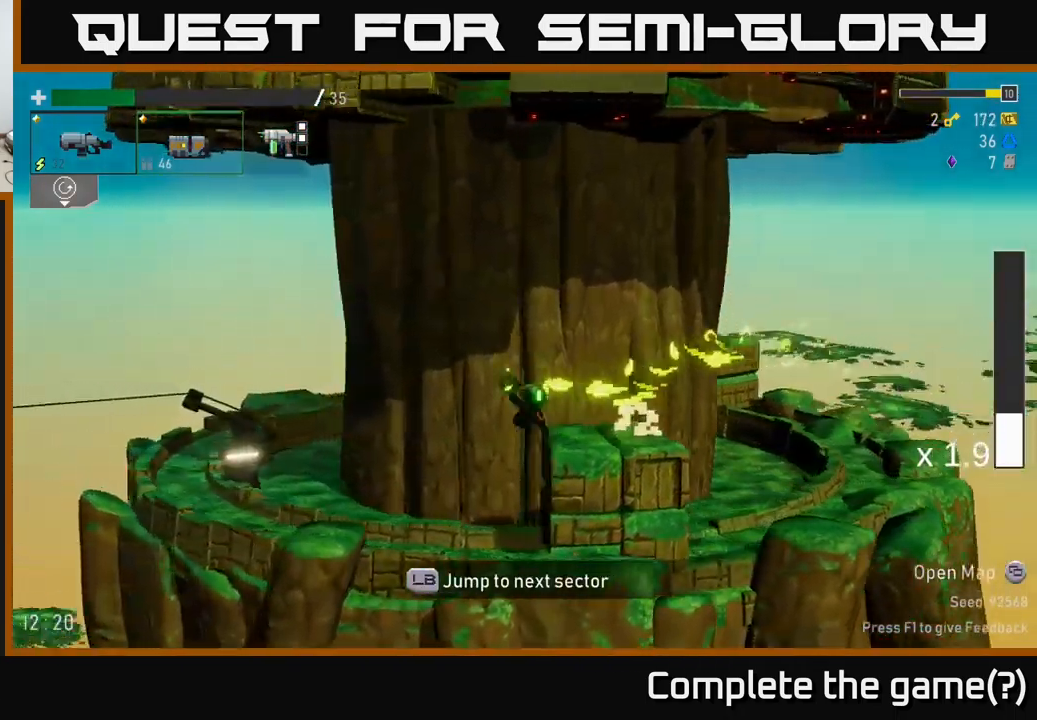
{"buttons": [], "left_stick": "center", "right_stick": "center", "events": [[117, "L1", "down"], [234, "L1", "up"], [367, "left_stick", "center"]]}
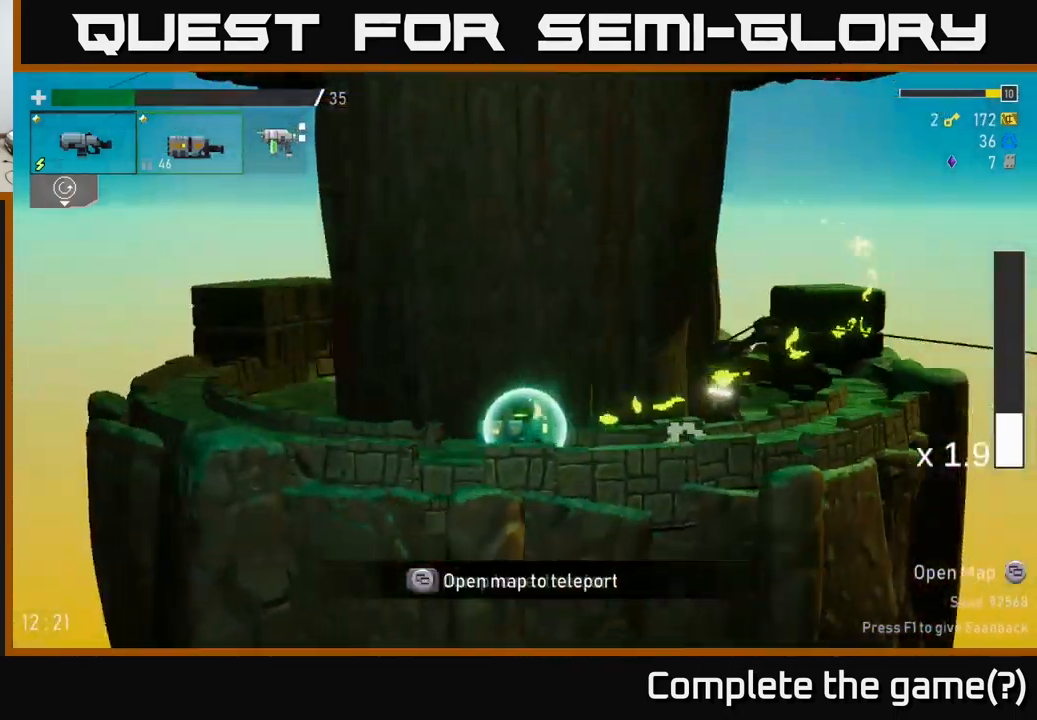
{"buttons": [], "left_stick": "center", "right_stick": "center", "events": []}
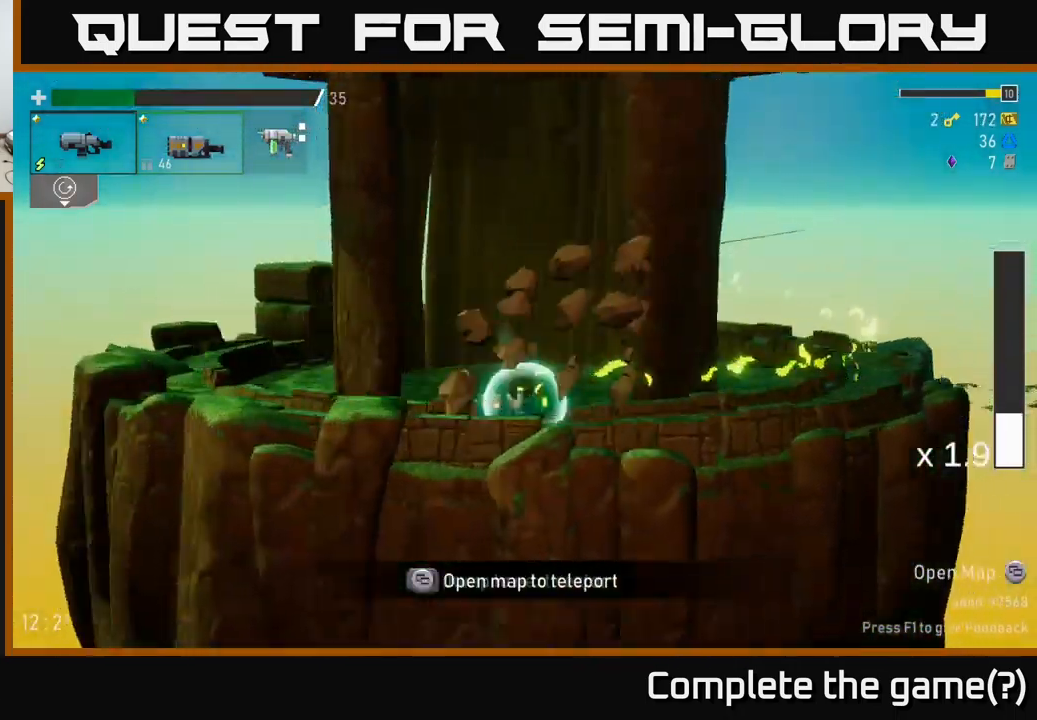
{"buttons": [], "left_stick": "left", "right_stick": "center", "events": [[234, "left_stick", "left"]]}
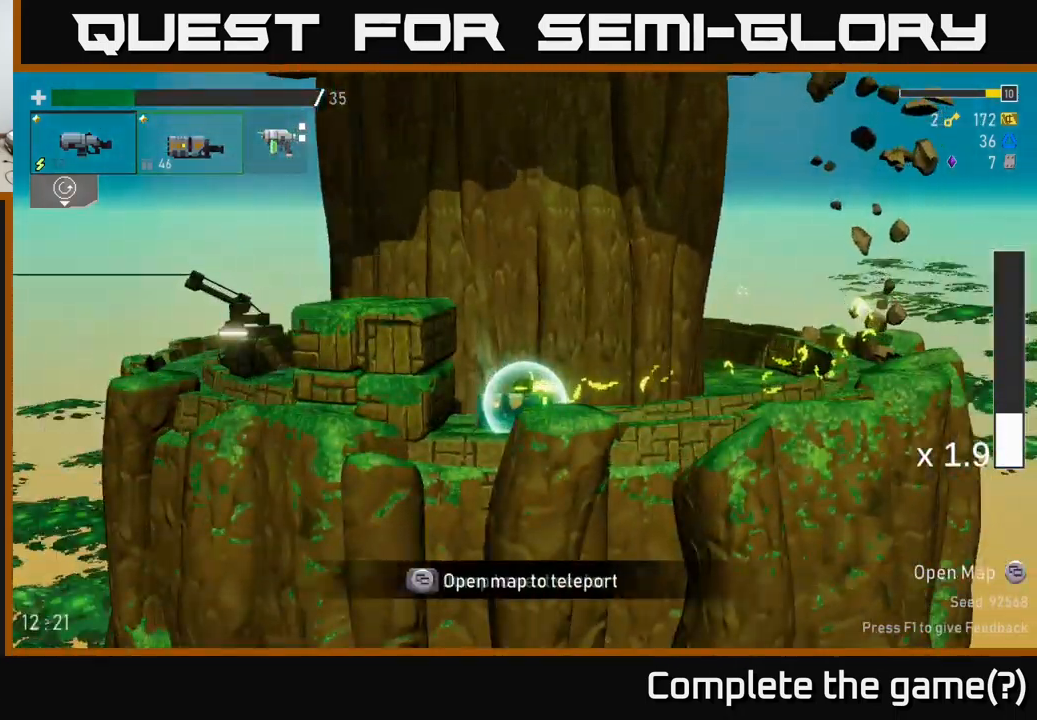
{"buttons": [], "left_stick": "left", "right_stick": "center", "events": [[267, "left_stick", "center"], [417, "left_stick", "left"]]}
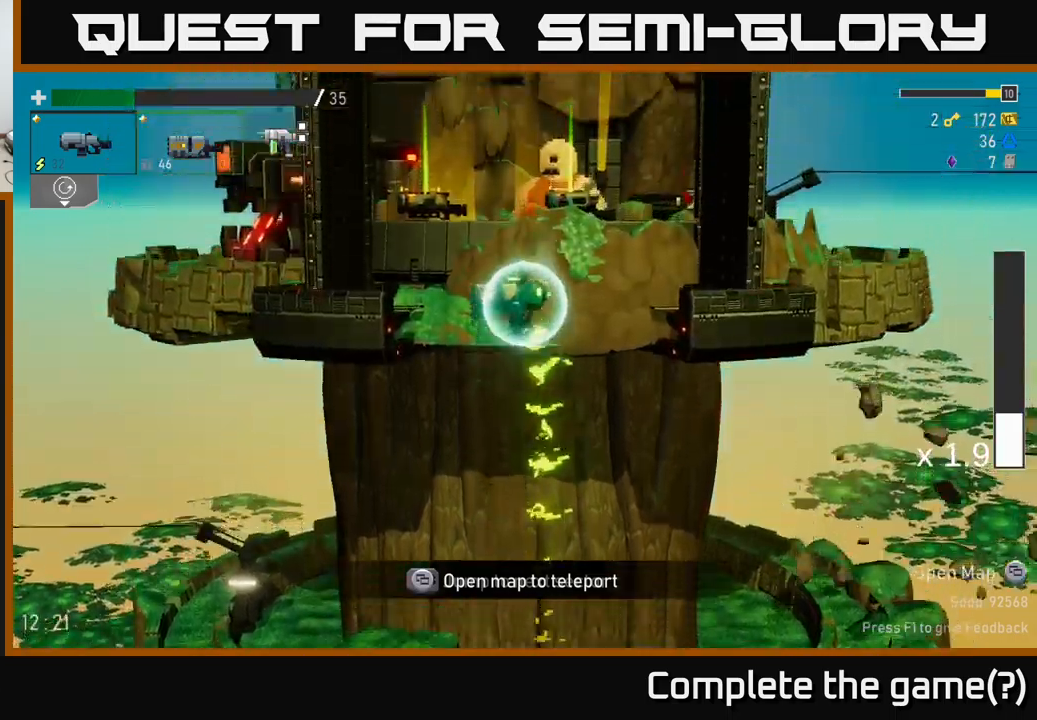
{"buttons": [], "left_stick": "left", "right_stick": "center", "events": []}
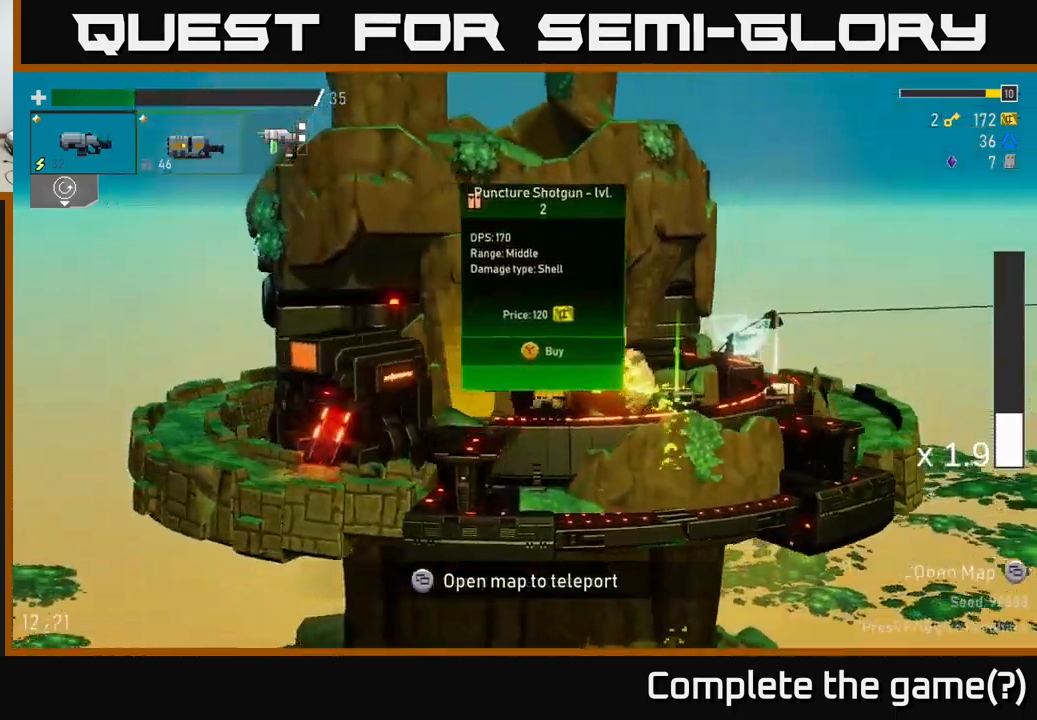
{"buttons": [], "left_stick": "right", "right_stick": "center", "events": [[450, "left_stick", "right"]]}
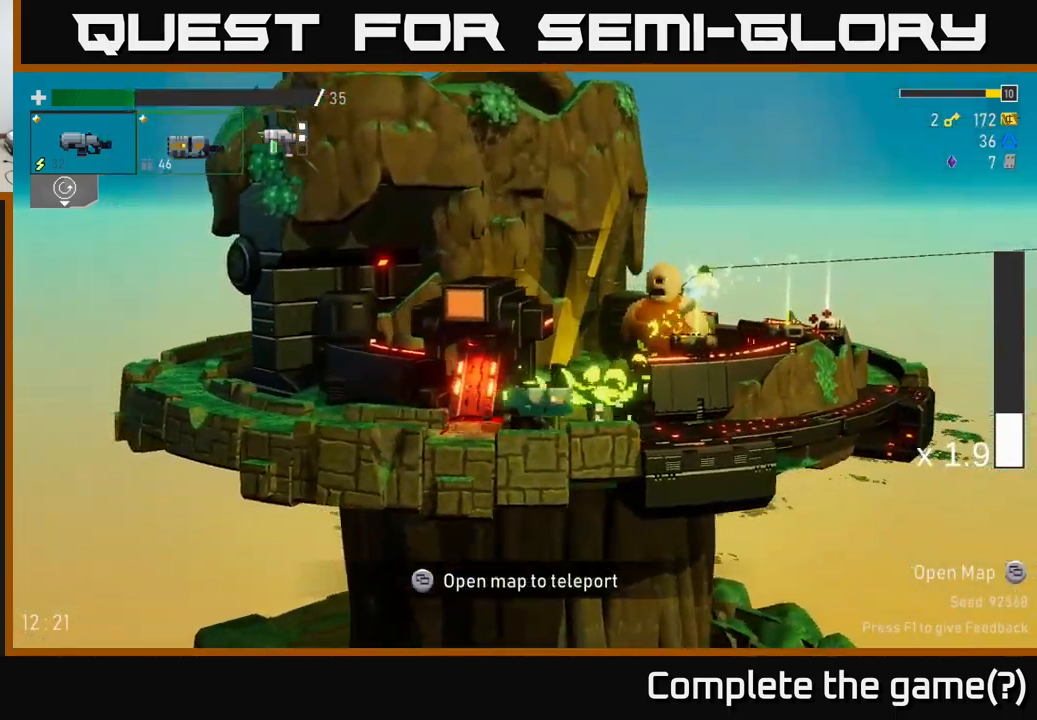
{"buttons": [], "left_stick": "center", "right_stick": "center", "events": [[450, "left_stick", "center"]]}
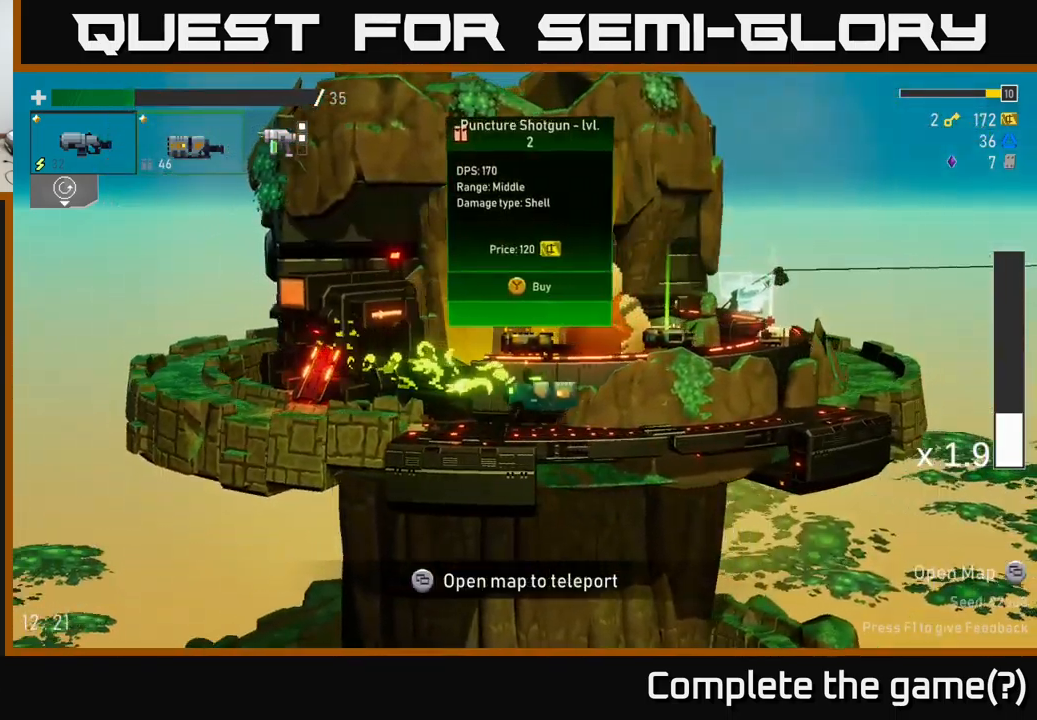
{"buttons": [], "left_stick": "right", "right_stick": "center", "events": [[466, "left_stick", "right"]]}
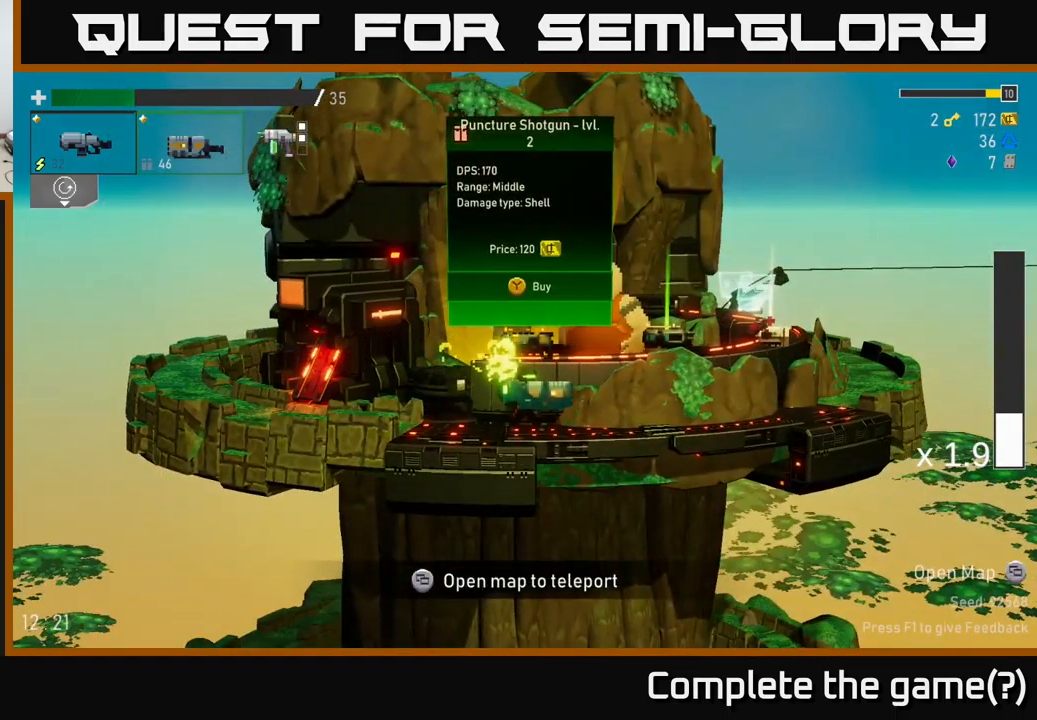
{"buttons": [], "left_stick": "left", "right_stick": "center", "events": [[133, "left_stick", "center"], [366, "left_stick", "left"]]}
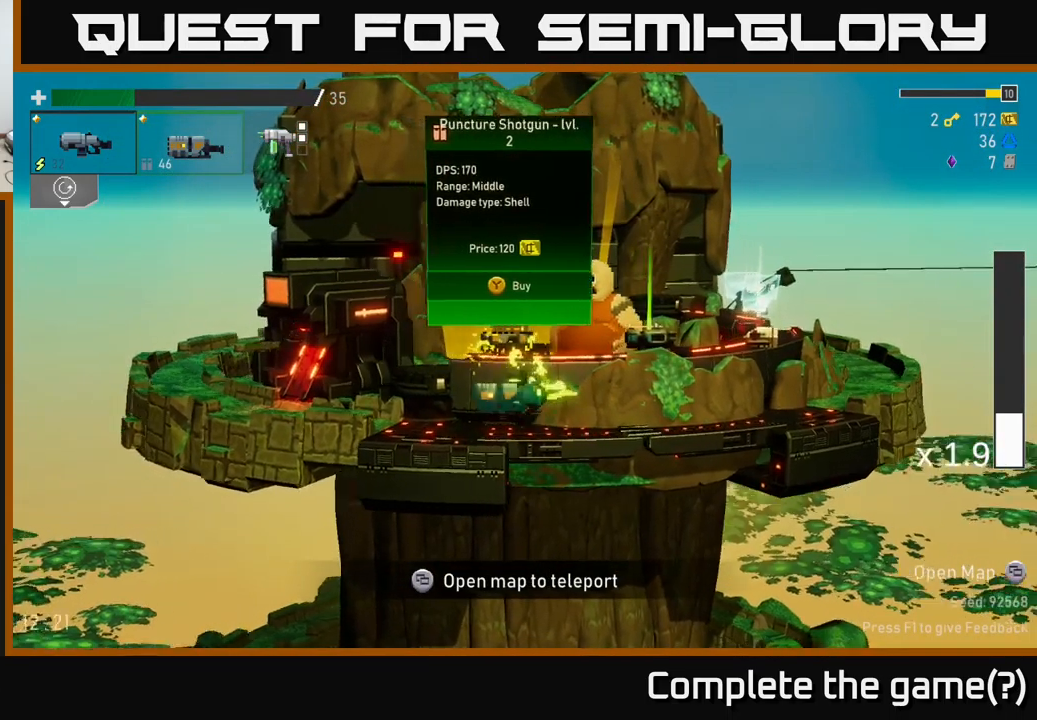
{"buttons": [], "left_stick": "right", "right_stick": "center", "events": [[50, "left_stick", "center"], [433, "left_stick", "right"]]}
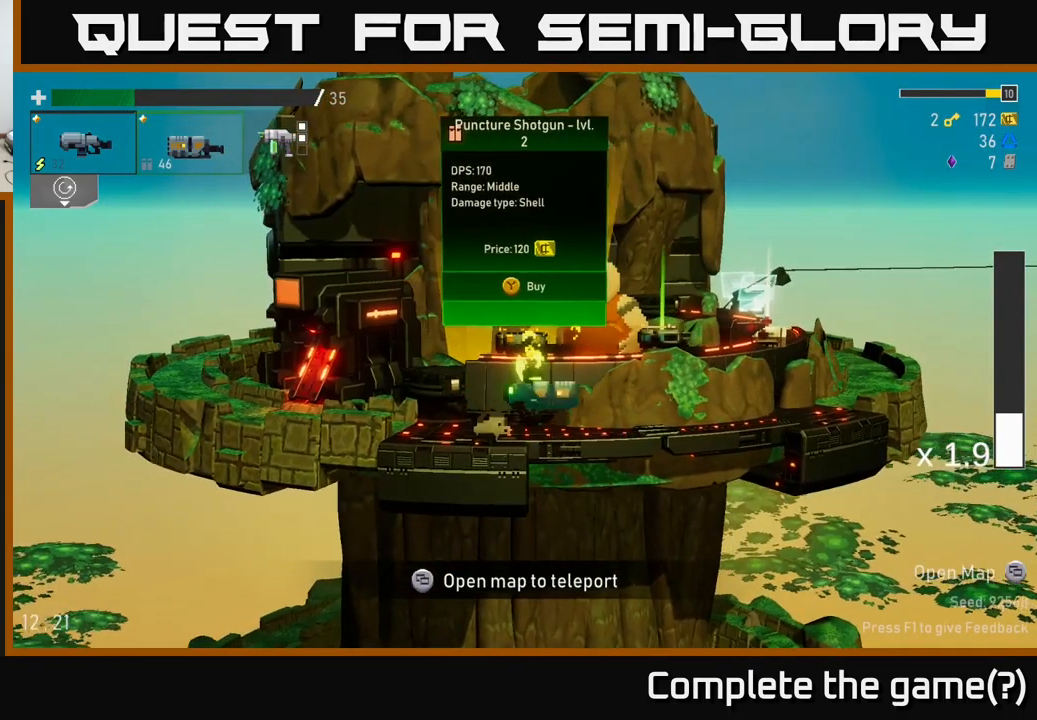
{"buttons": [], "left_stick": "right", "right_stick": "center", "events": [[166, "left_stick", "center"], [383, "left_stick", "right"]]}
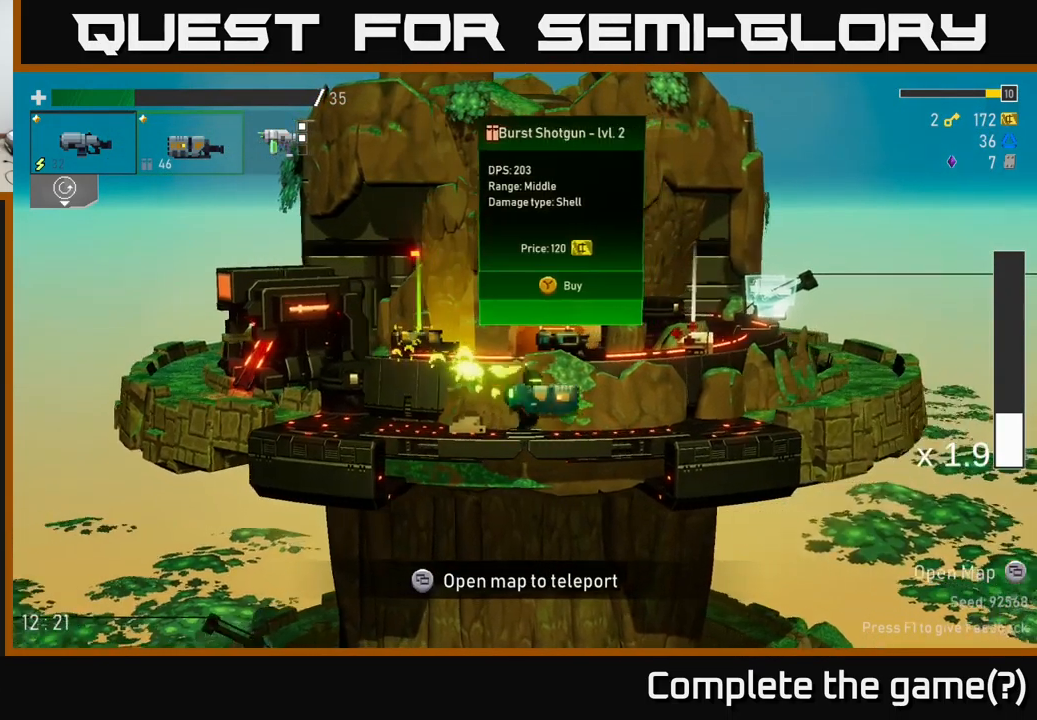
{"buttons": [], "left_stick": "center", "right_stick": "center", "events": [[50, "left_stick", "center"], [100, "left_stick", "left"], [450, "left_stick", "center"]]}
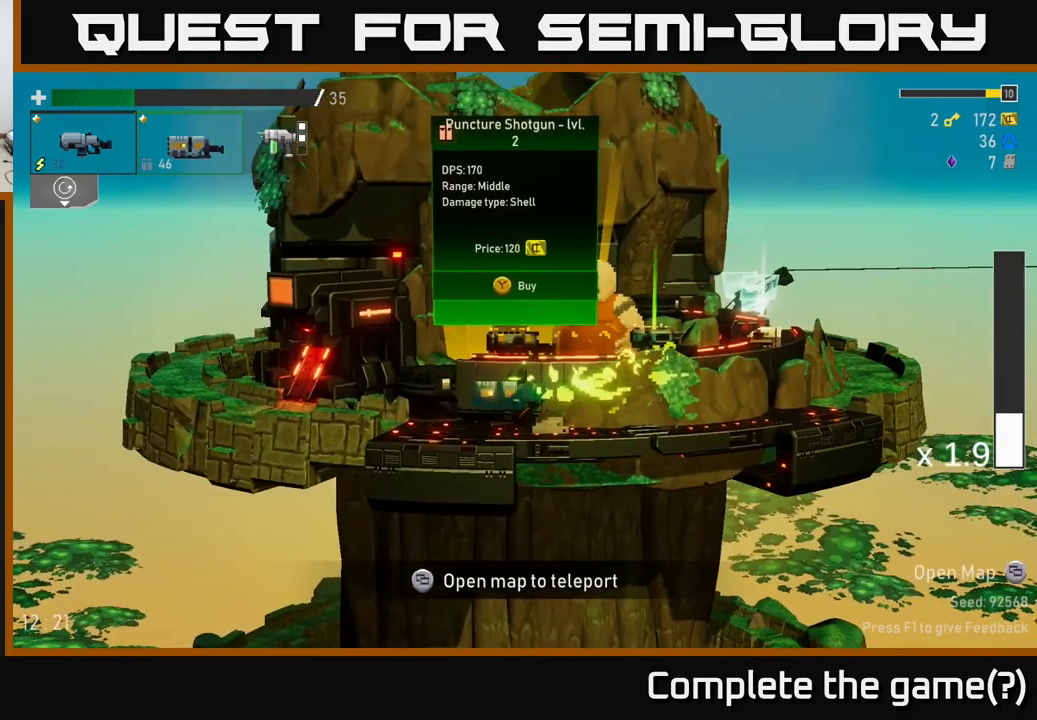
{"buttons": [], "left_stick": "center", "right_stick": "center", "events": []}
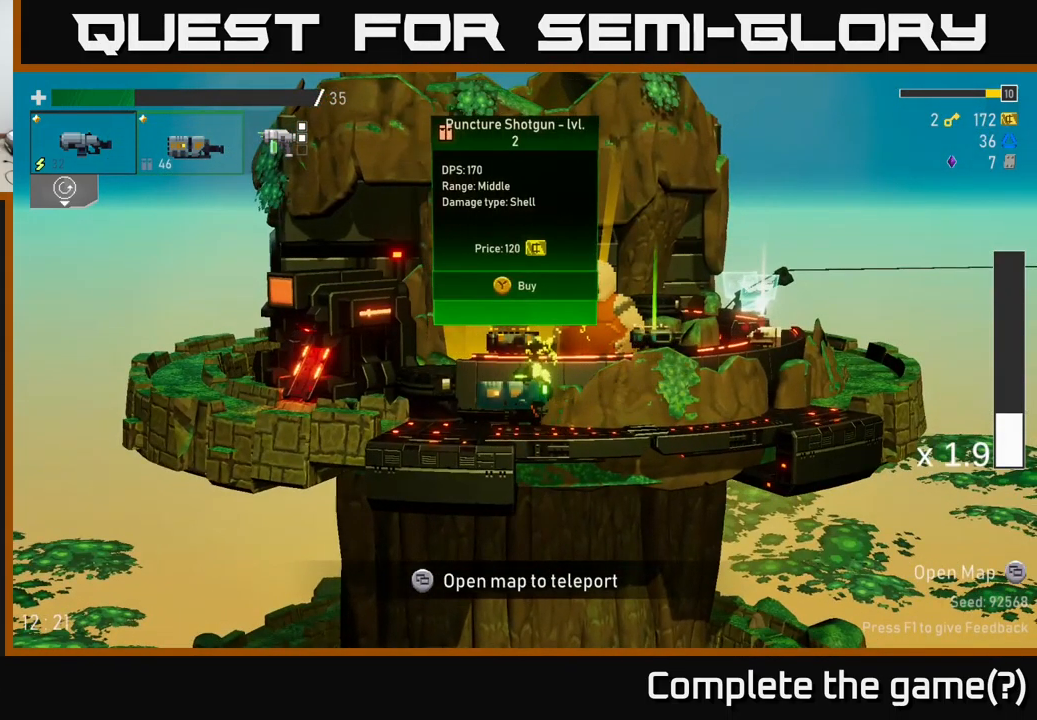
{"buttons": [], "left_stick": "center", "right_stick": "center", "events": [[66, "left_stick", "right"], [499, "left_stick", "center"]]}
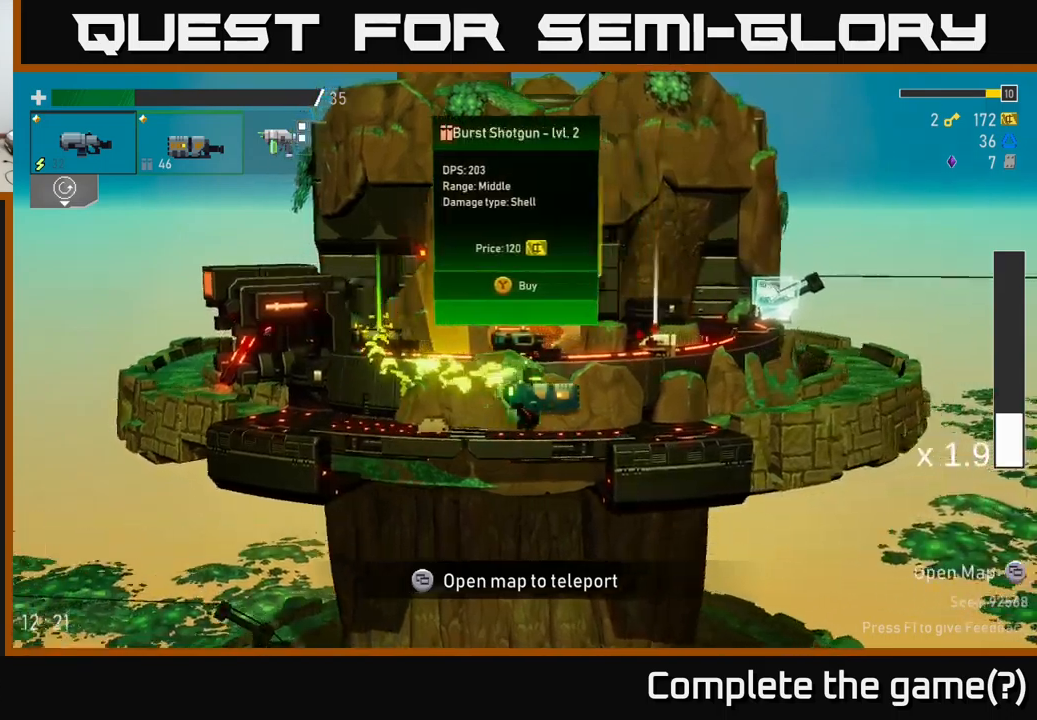
{"buttons": [], "left_stick": "center", "right_stick": "center", "events": []}
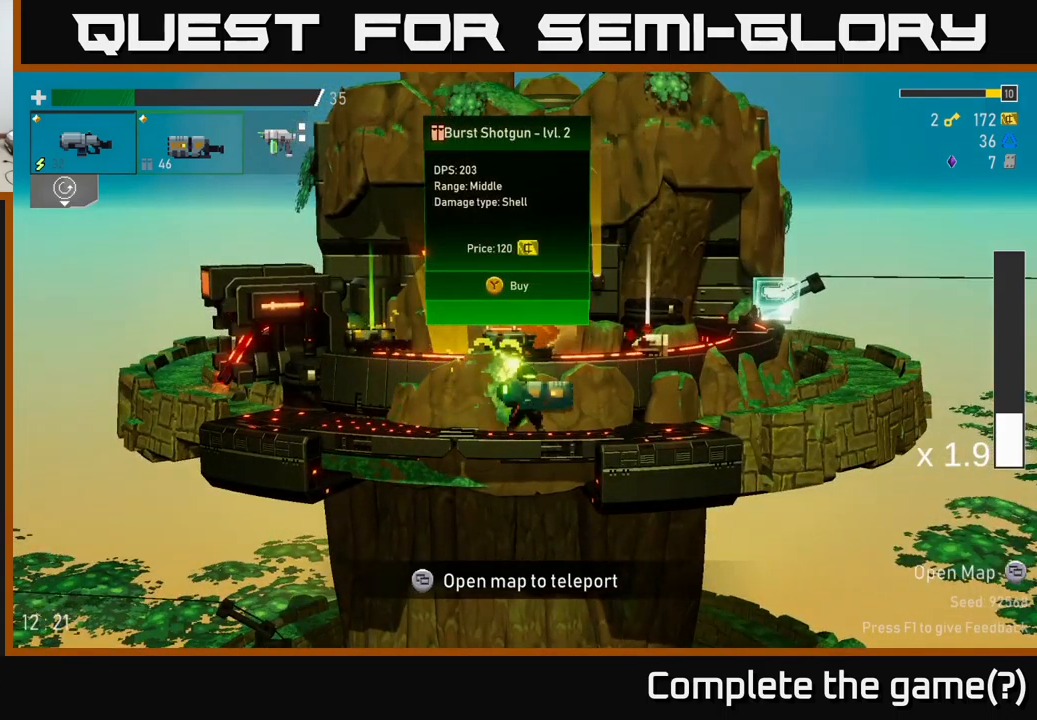
{"buttons": [], "left_stick": "center", "right_stick": "center", "events": []}
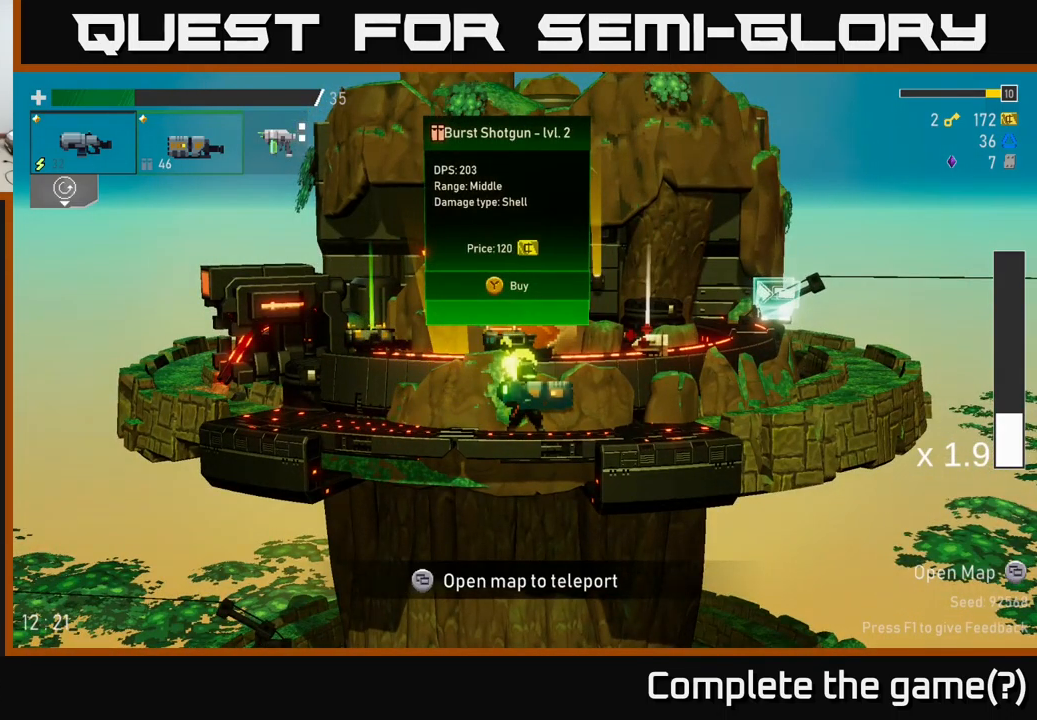
{"buttons": [], "left_stick": "center", "right_stick": "center", "events": []}
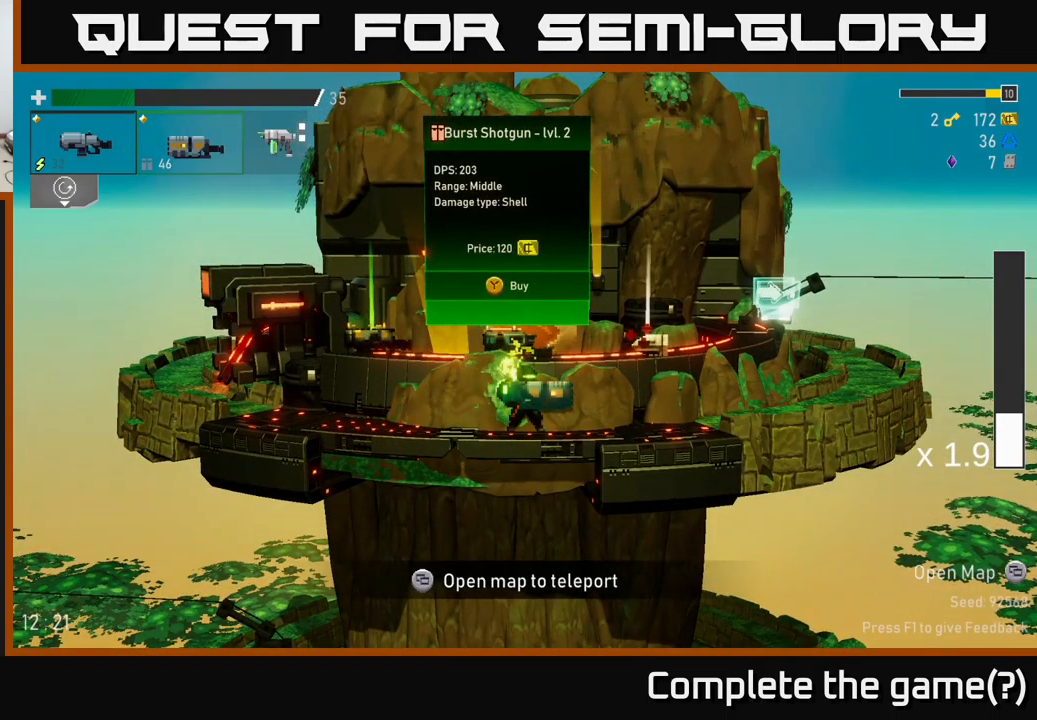
{"buttons": [], "left_stick": "center", "right_stick": "center", "events": []}
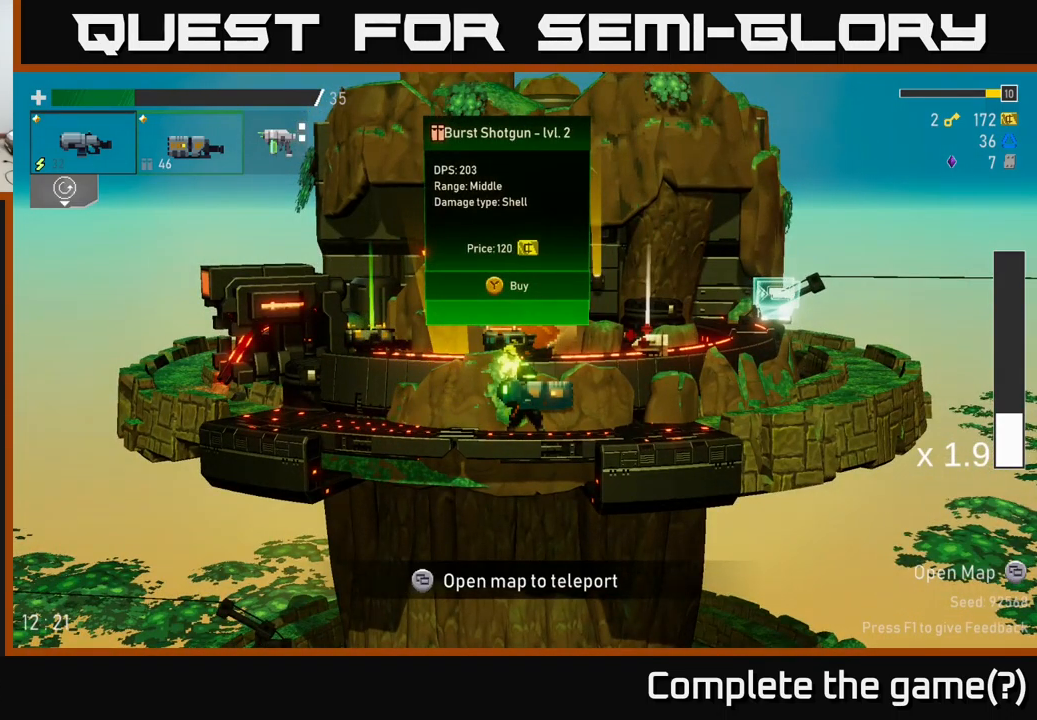
{"buttons": [], "left_stick": "center", "right_stick": "center", "events": []}
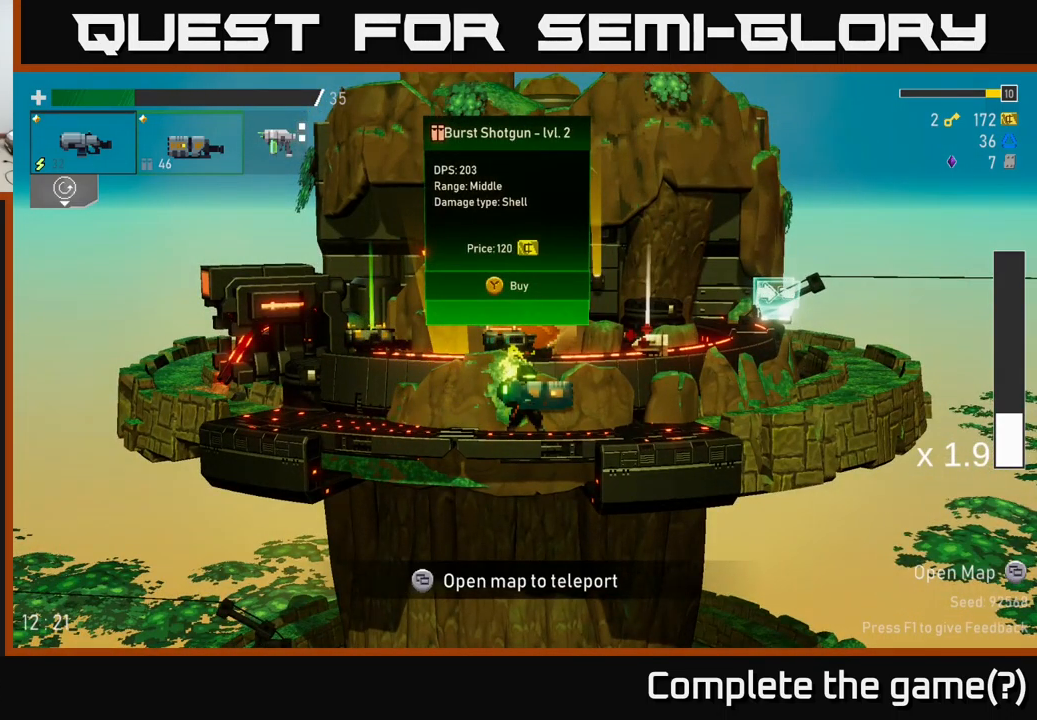
{"buttons": [], "left_stick": "center", "right_stick": "center", "events": []}
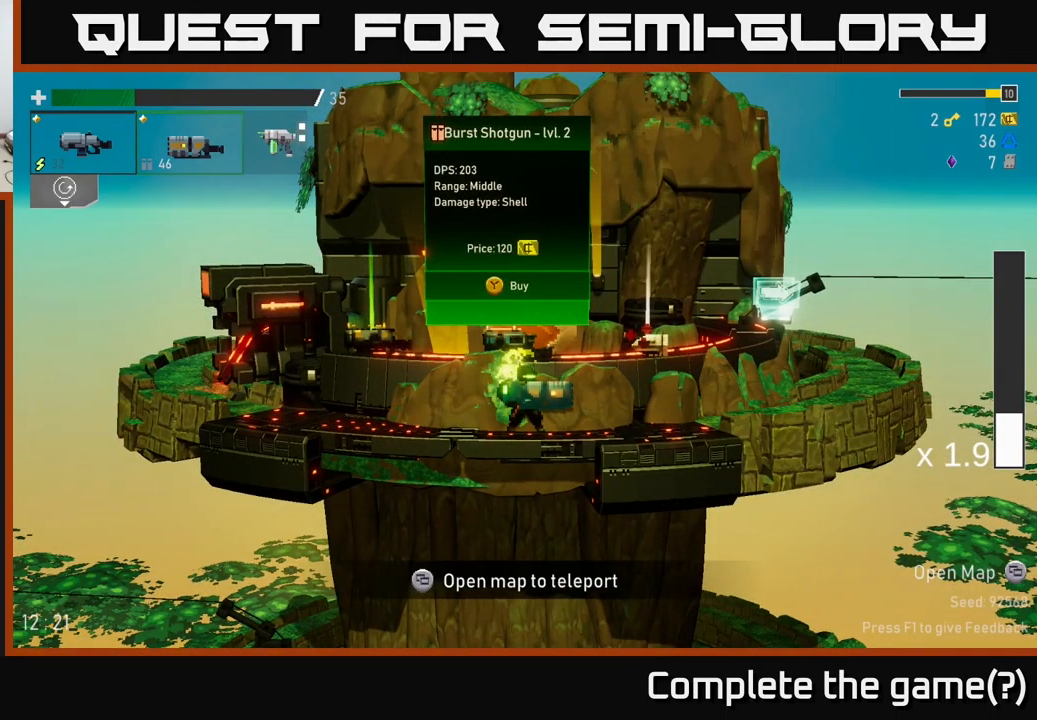
{"buttons": [], "left_stick": "center", "right_stick": "center", "events": []}